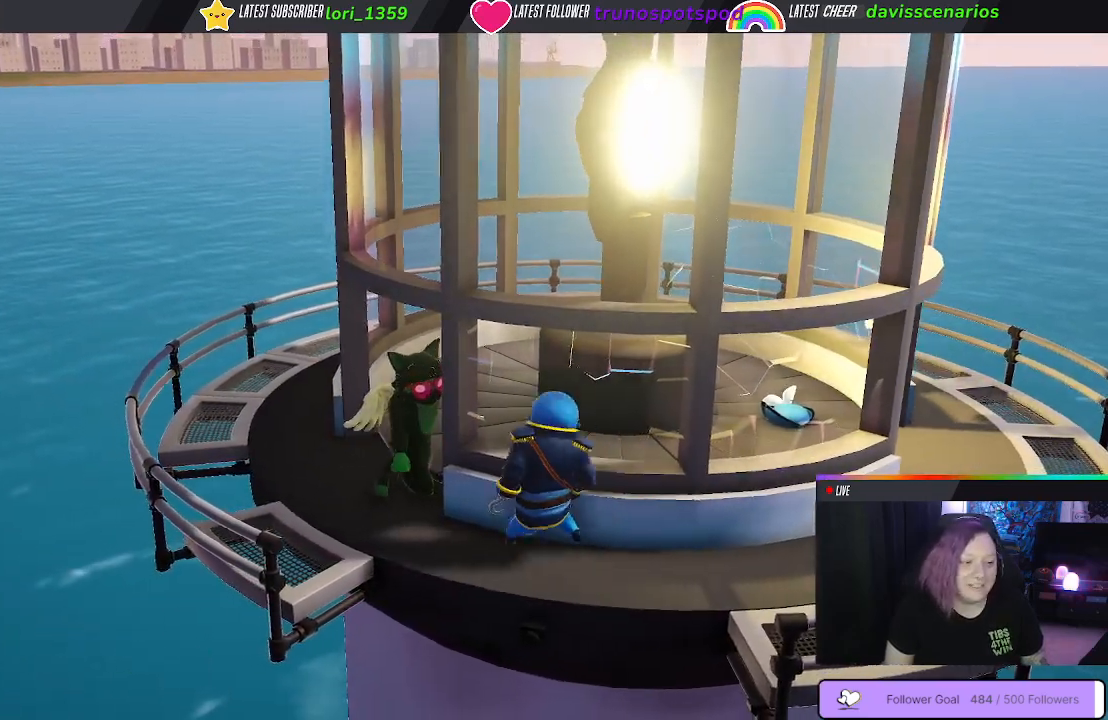
Gameplay with a controller (Xbox layout); each line is a JSON object with the inputs held at the frame after it. "events" lists button and stick changes between this image and that frame as [ms after this image, input, new state], when the widget could be followed in between.
{"buttons": [], "left_stick": "center", "right_stick": "center", "events": [[33, "left_stick", "up"], [267, "left_stick", "center"], [333, "left_stick", "left"], [450, "left_stick", "center"]]}
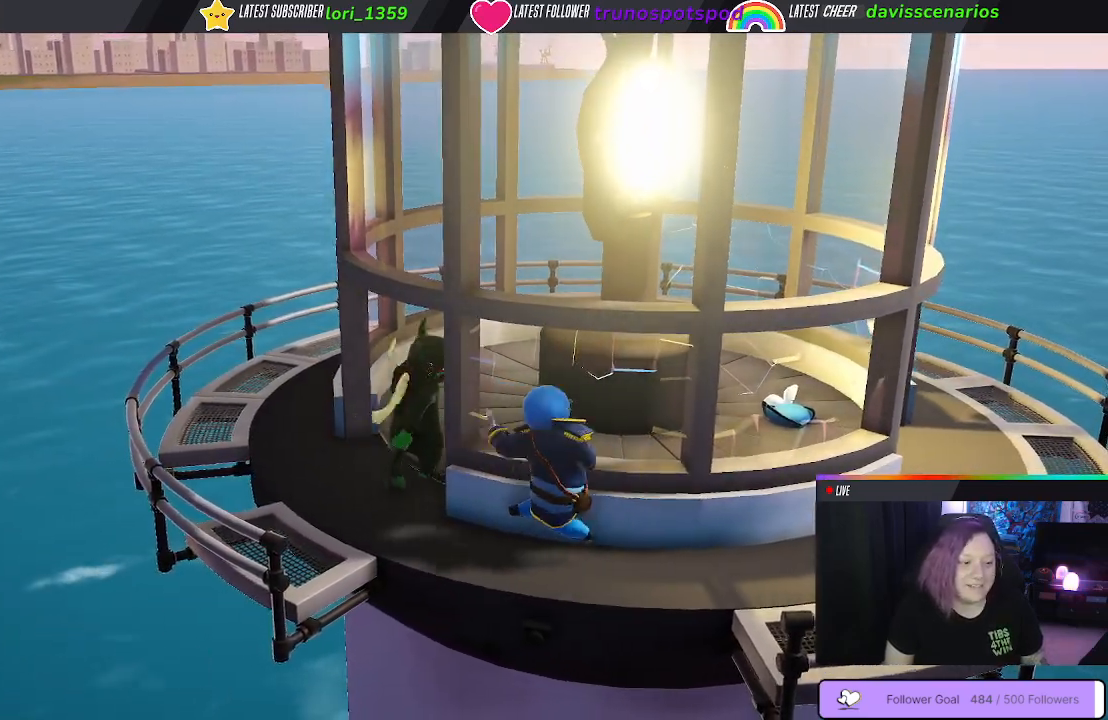
{"buttons": [], "left_stick": "center", "right_stick": "center", "events": []}
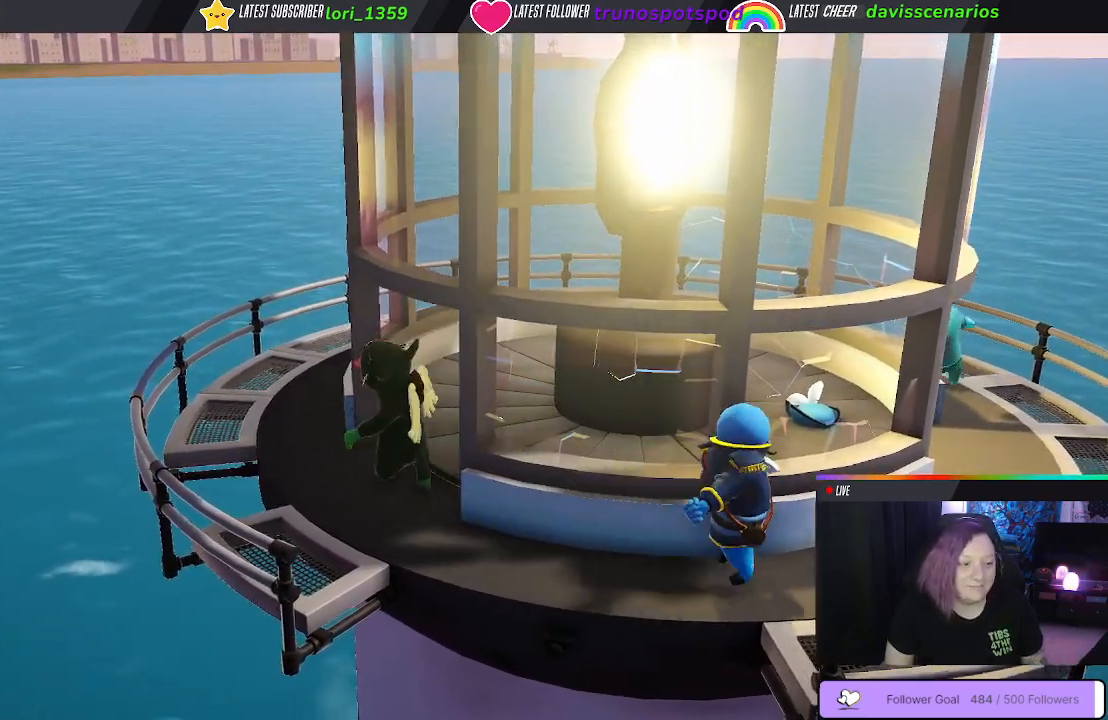
{"buttons": [], "left_stick": "right", "right_stick": "center", "events": [[17, "left_stick", "right"]]}
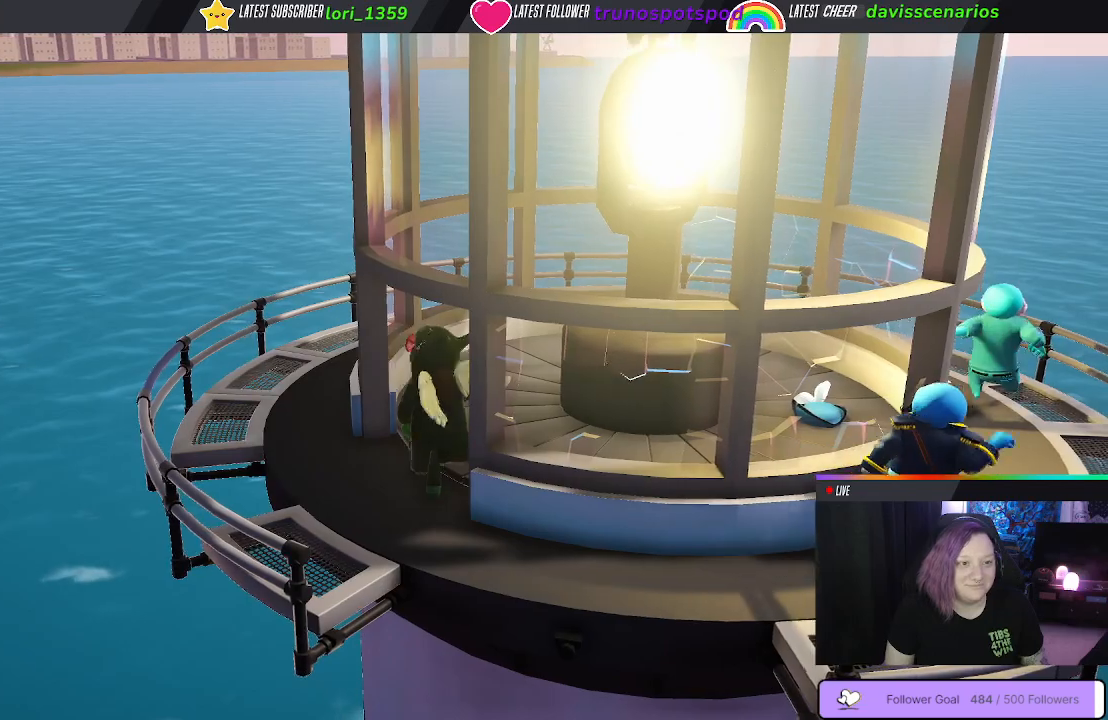
{"buttons": [], "left_stick": "right", "right_stick": "center", "events": []}
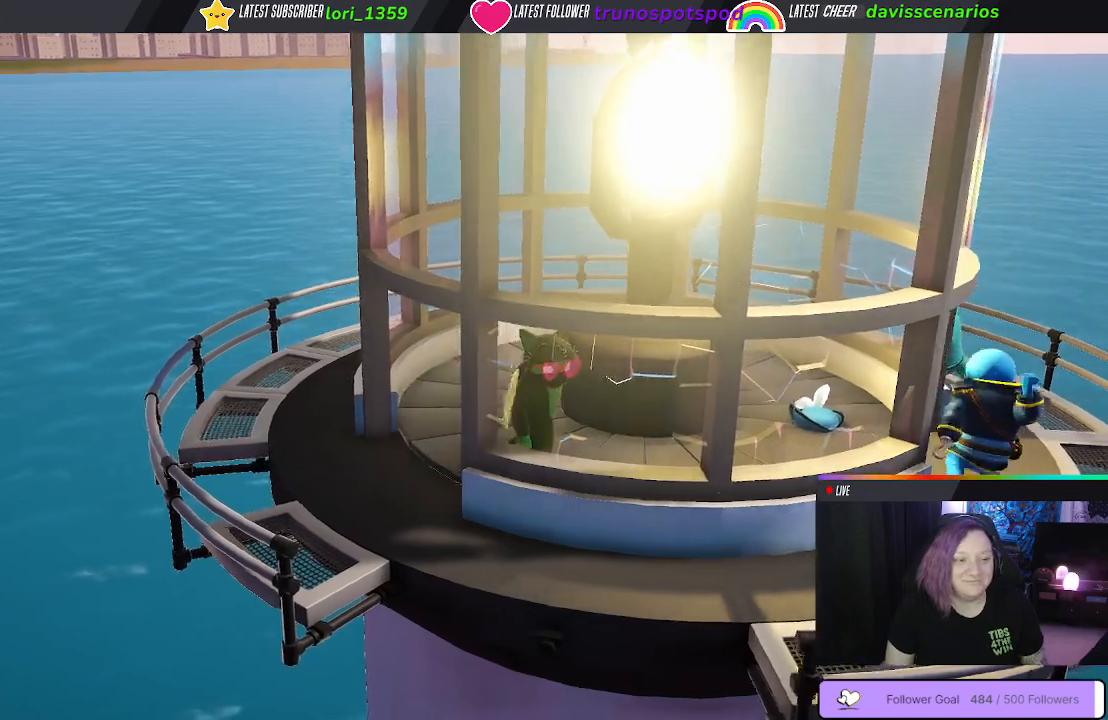
{"buttons": [], "left_stick": "right", "right_stick": "center", "events": []}
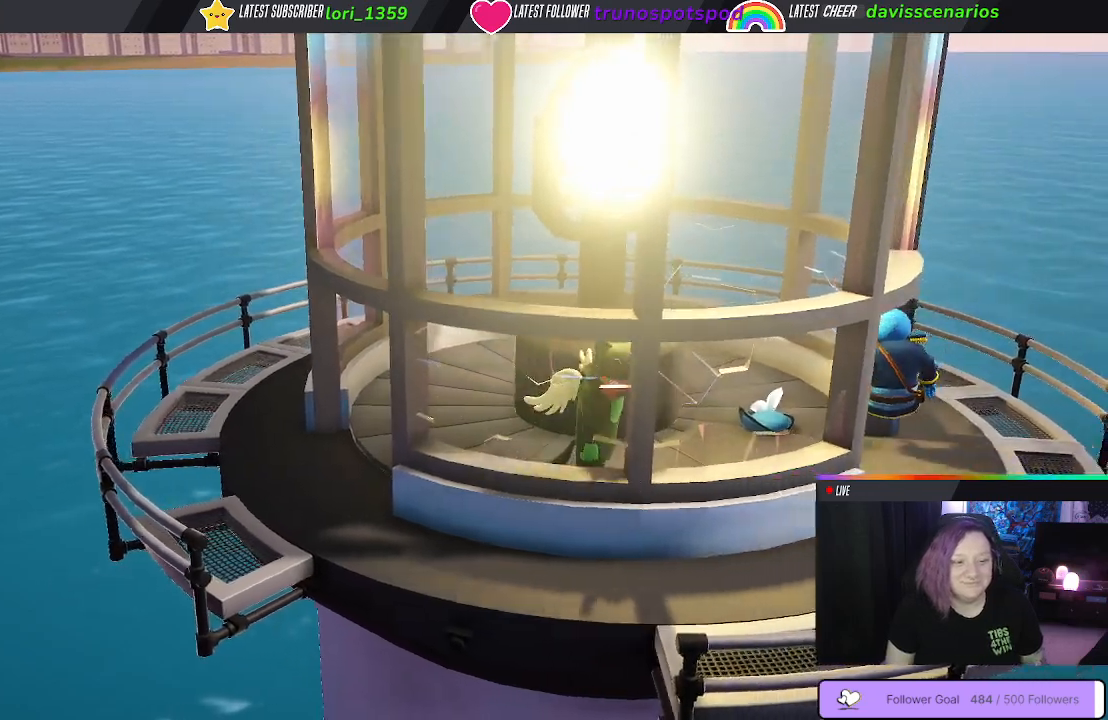
{"buttons": [], "left_stick": "right", "right_stick": "center", "events": []}
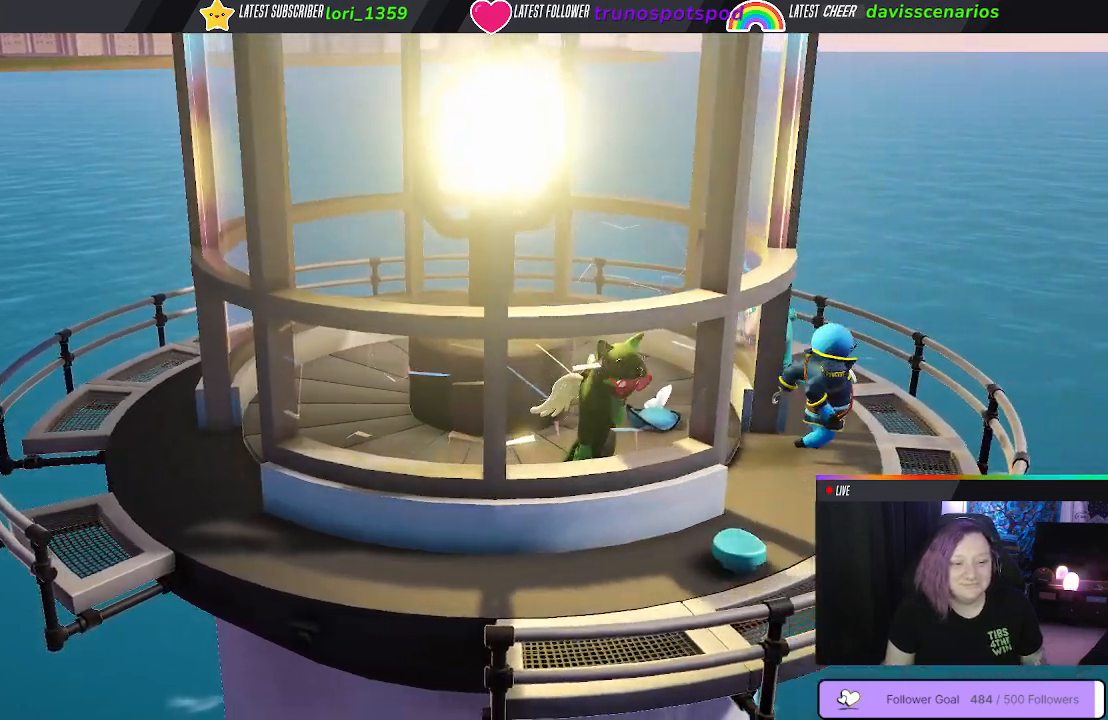
{"buttons": [], "left_stick": "up-right", "right_stick": "center", "events": [[417, "left_stick", "up-right"]]}
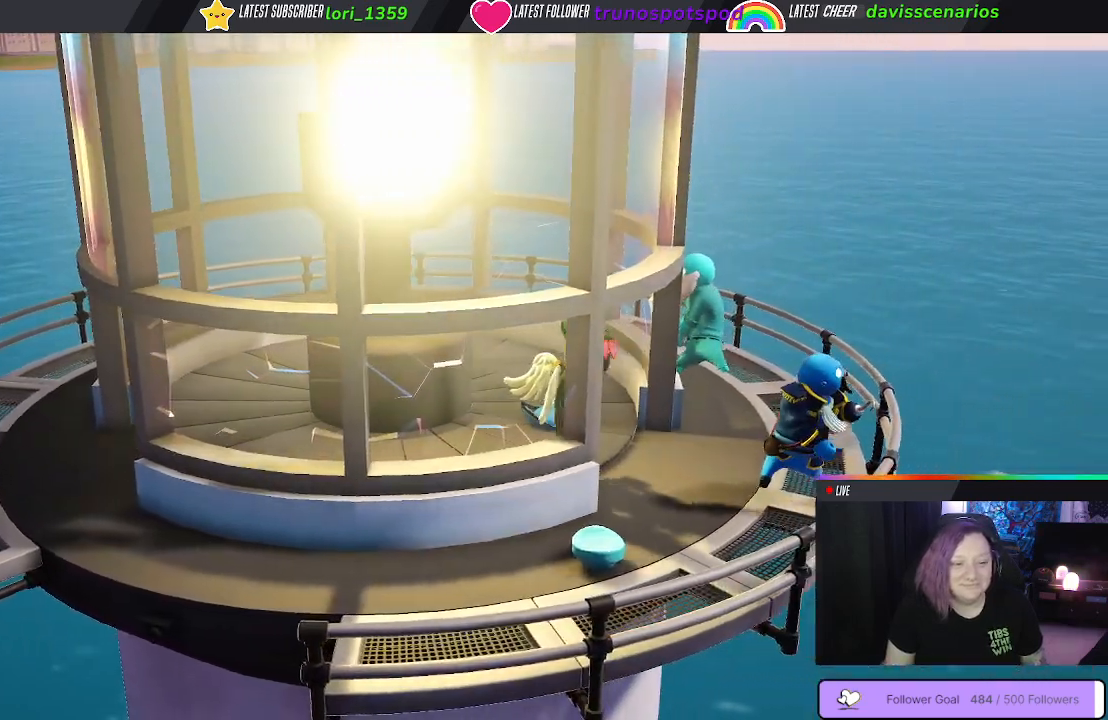
{"buttons": [], "left_stick": "up-right", "right_stick": "center", "events": []}
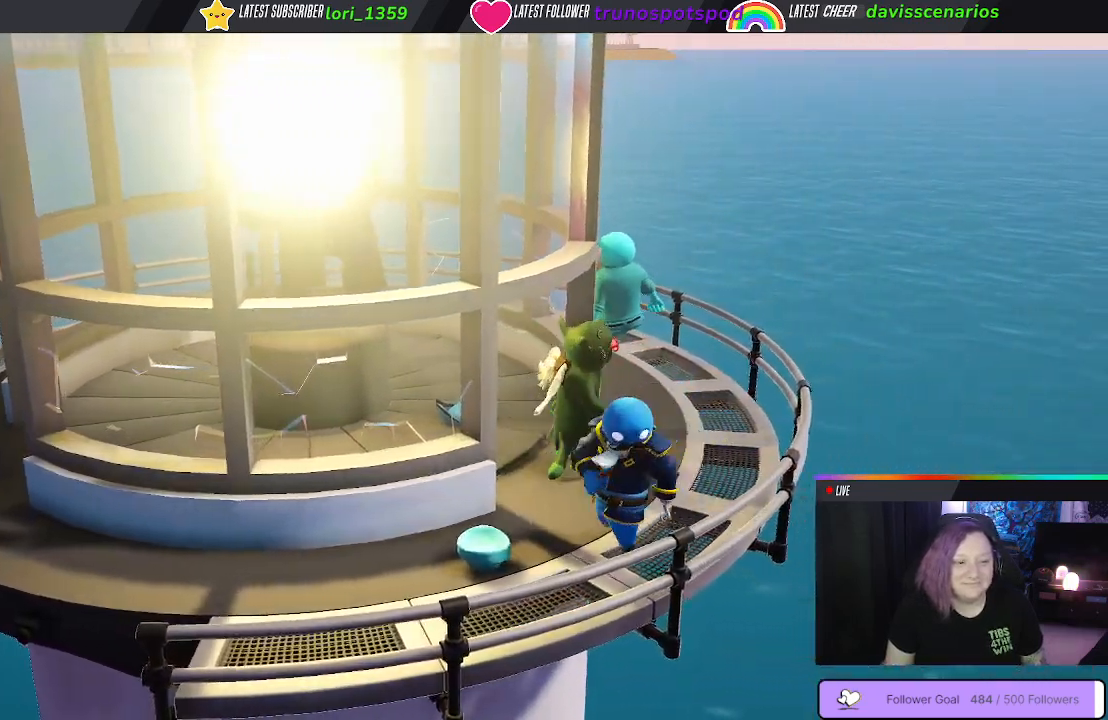
{"buttons": [], "left_stick": "up", "right_stick": "center", "events": [[283, "left_stick", "up"]]}
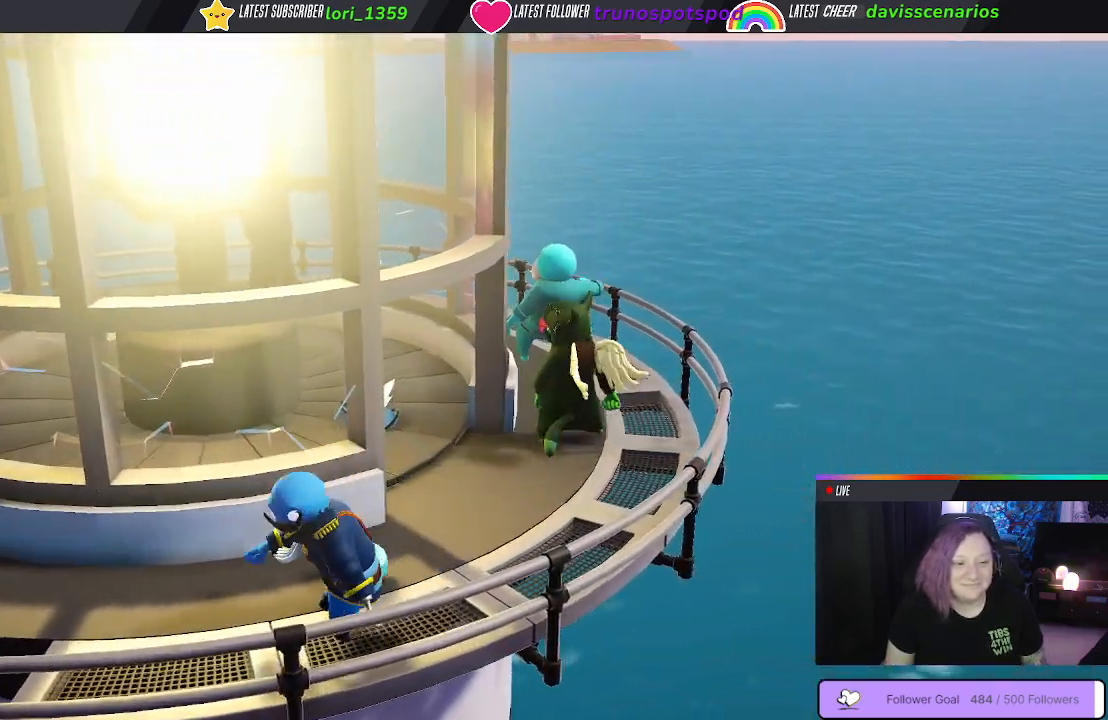
{"buttons": ["B"], "left_stick": "center", "right_stick": "center", "events": [[50, "B", "down"], [117, "B", "up"], [200, "B", "down"], [233, "left_stick", "center"], [283, "B", "up"], [333, "B", "down"], [417, "B", "up"], [467, "B", "down"]]}
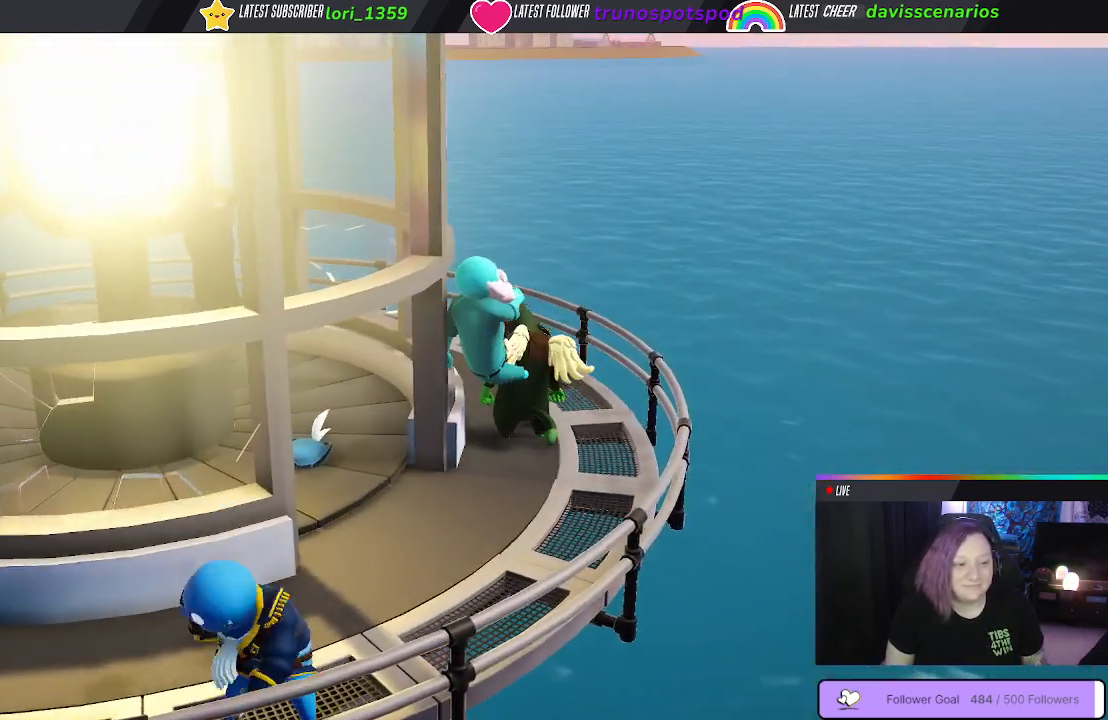
{"buttons": ["B"], "left_stick": "down-left", "right_stick": "center", "events": [[67, "B", "up"], [117, "B", "down"], [233, "B", "up"], [267, "left_stick", "down"], [283, "B", "down"], [350, "left_stick", "down-left"], [400, "B", "up"], [483, "B", "down"]]}
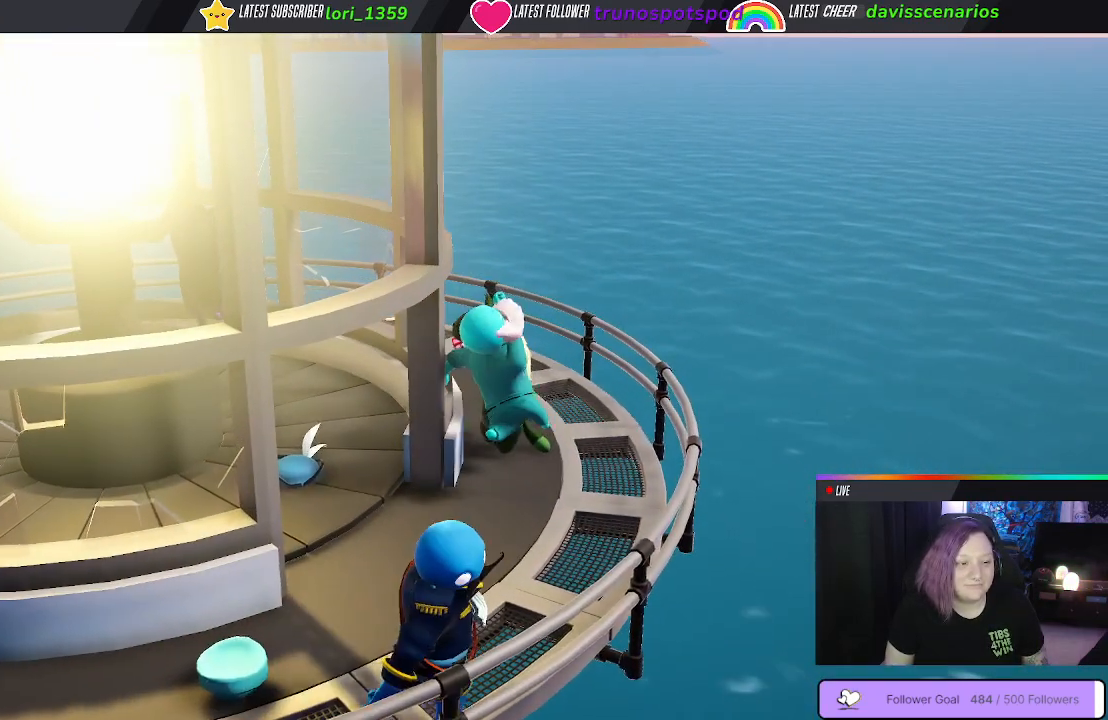
{"buttons": ["B"], "left_stick": "center", "right_stick": "center", "events": [[83, "B", "up"], [150, "B", "down"], [183, "left_stick", "down-right"], [233, "left_stick", "center"], [250, "B", "up"], [317, "B", "down"], [417, "B", "up"], [483, "B", "down"]]}
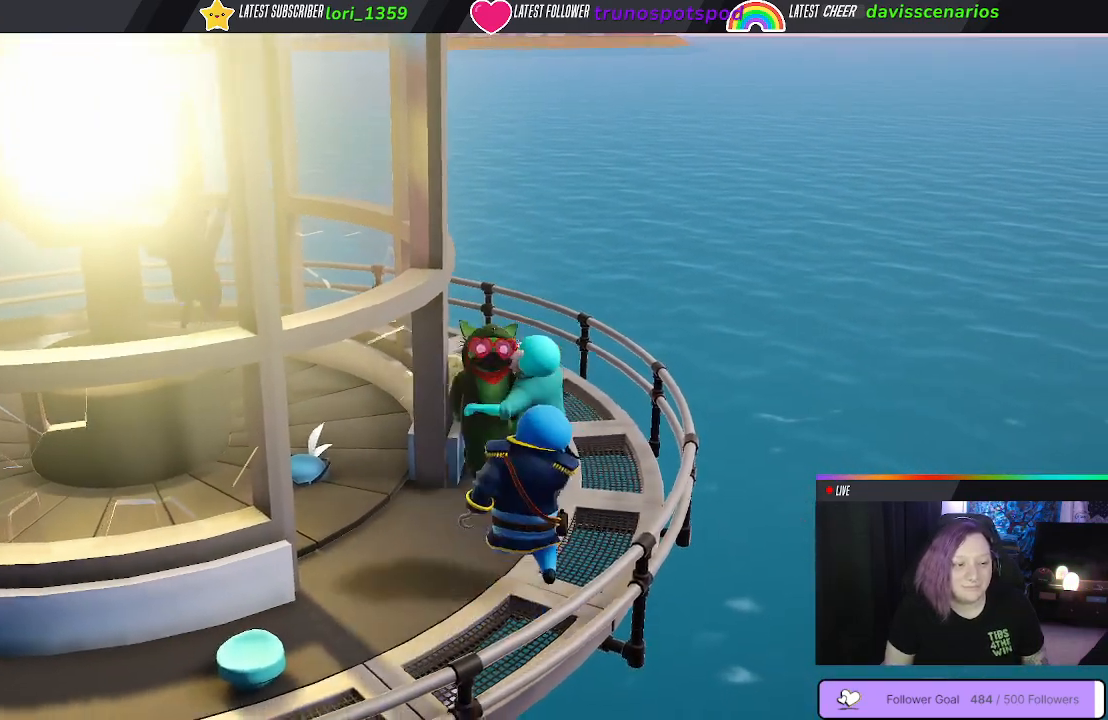
{"buttons": [], "left_stick": "center", "right_stick": "center", "events": [[100, "B", "up"], [167, "B", "down"], [267, "B", "up"], [333, "B", "down"], [433, "B", "up"]]}
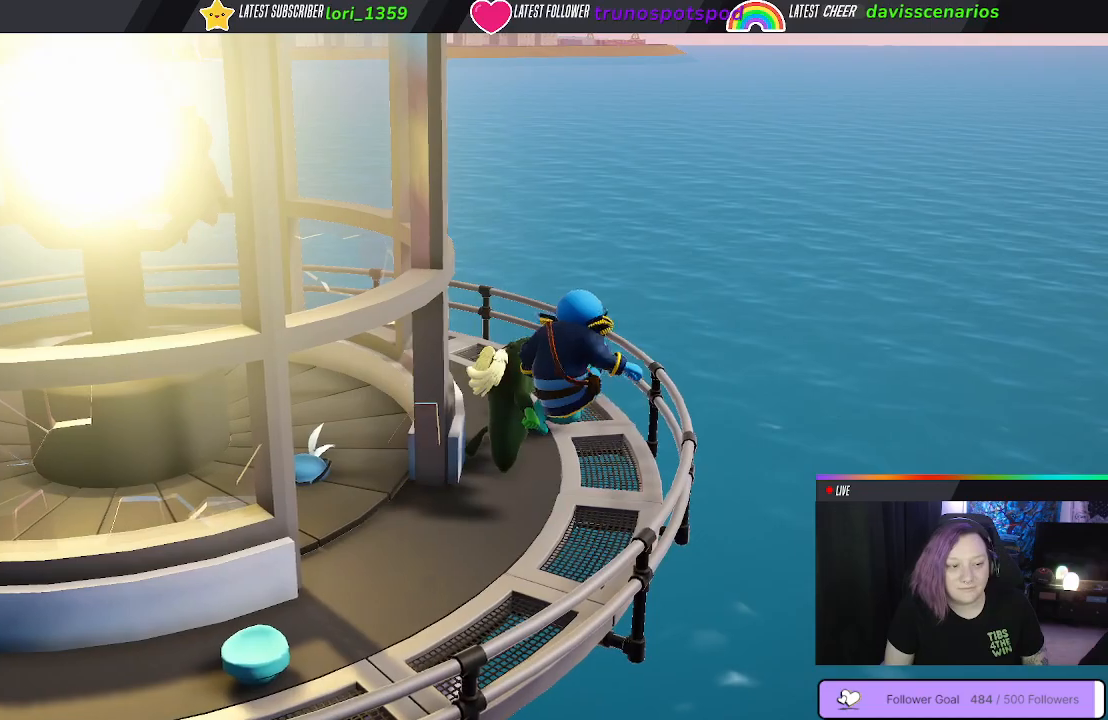
{"buttons": ["B"], "left_stick": "center", "right_stick": "center", "events": [[400, "B", "down"]]}
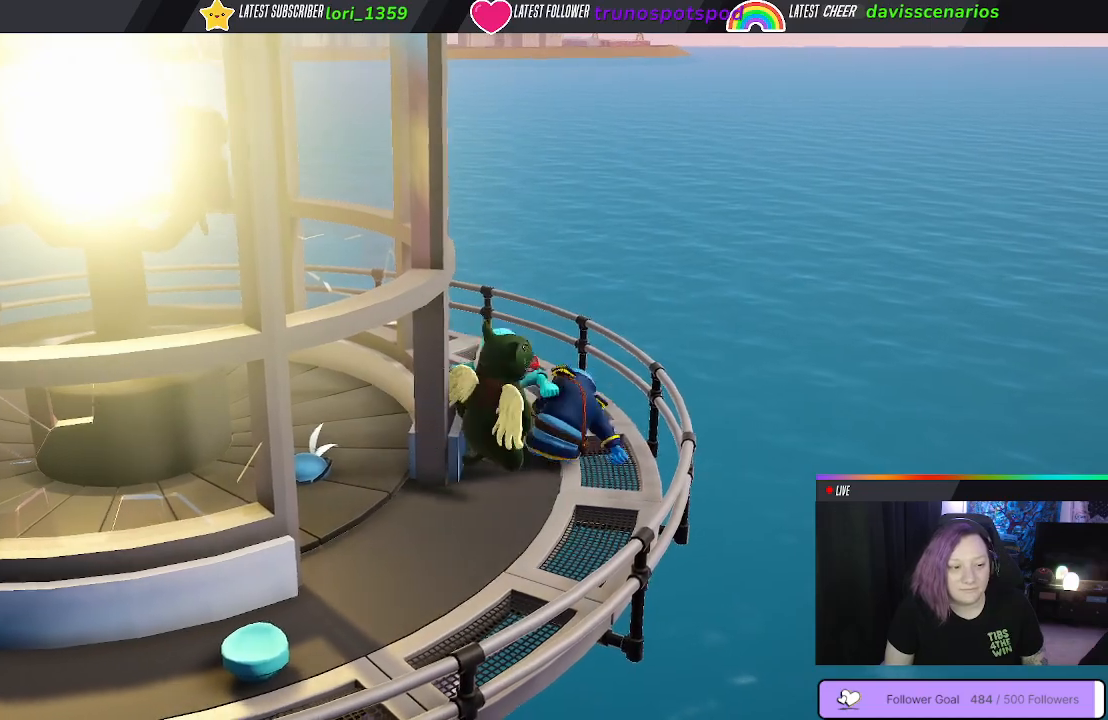
{"buttons": [], "left_stick": "center", "right_stick": "center", "events": [[33, "B", "up"], [117, "B", "down"], [183, "B", "up"], [267, "B", "down"], [333, "B", "up"], [400, "B", "down"], [500, "B", "up"]]}
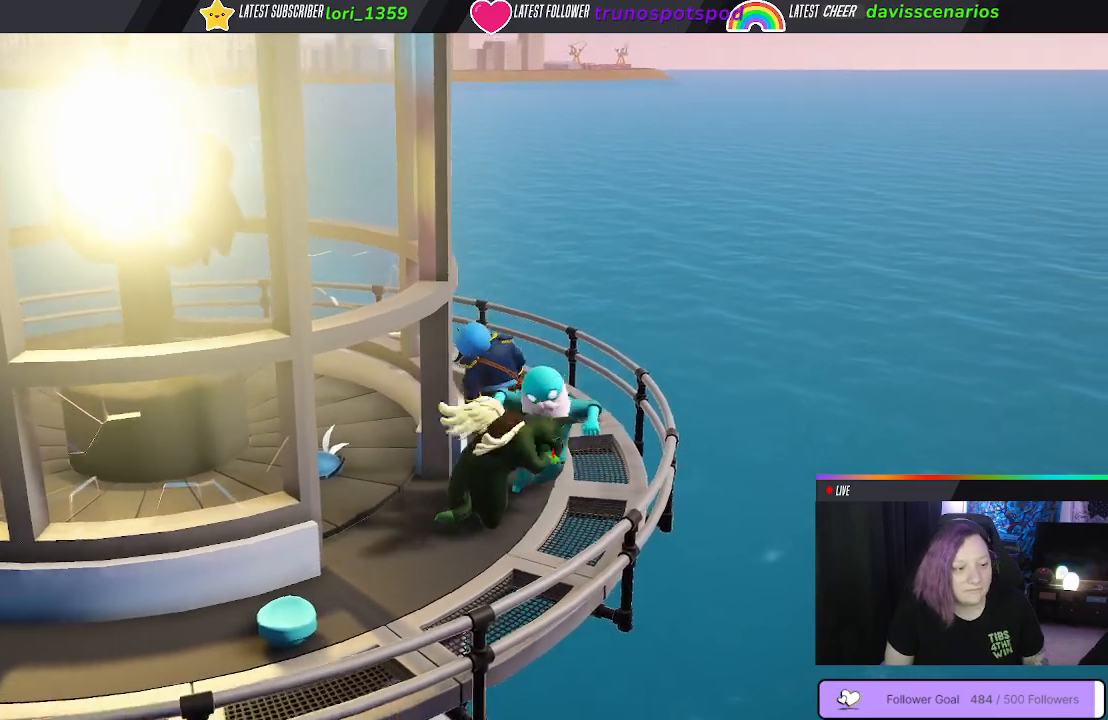
{"buttons": ["B"], "left_stick": "center", "right_stick": "center", "events": [[67, "B", "down"], [183, "B", "up"], [267, "B", "down"], [383, "B", "up"], [500, "B", "down"]]}
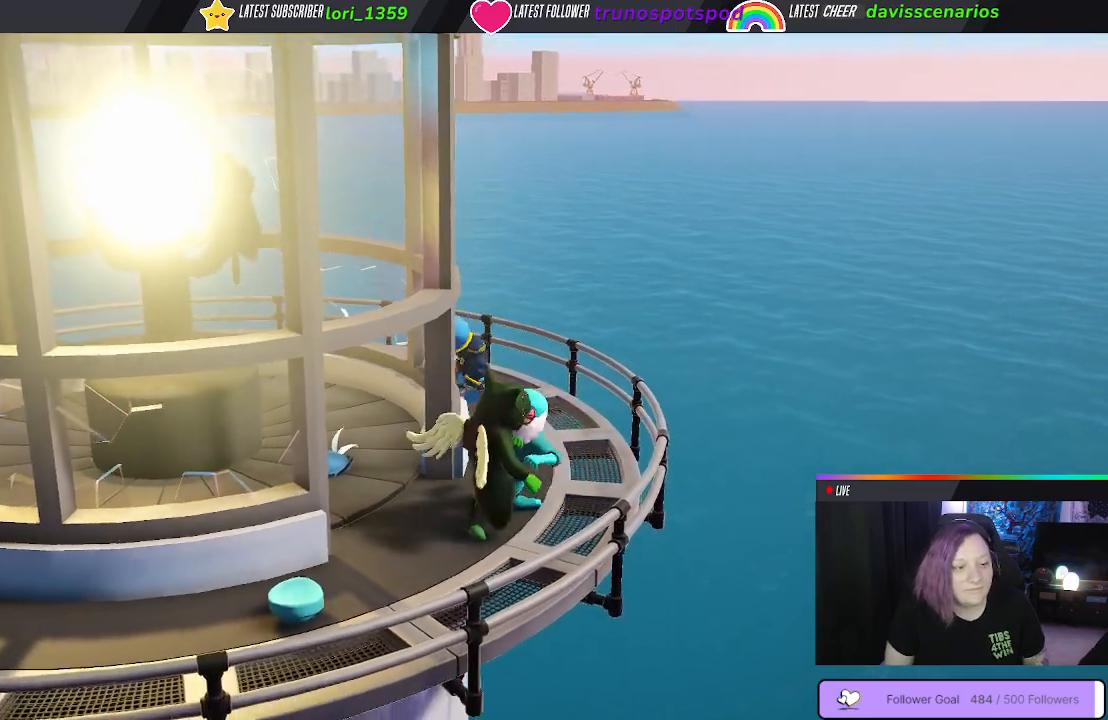
{"buttons": [], "left_stick": "right", "right_stick": "center", "events": [[117, "left_stick", "right"], [133, "B", "up"], [217, "B", "down"], [300, "B", "up"], [400, "B", "down"], [500, "B", "up"]]}
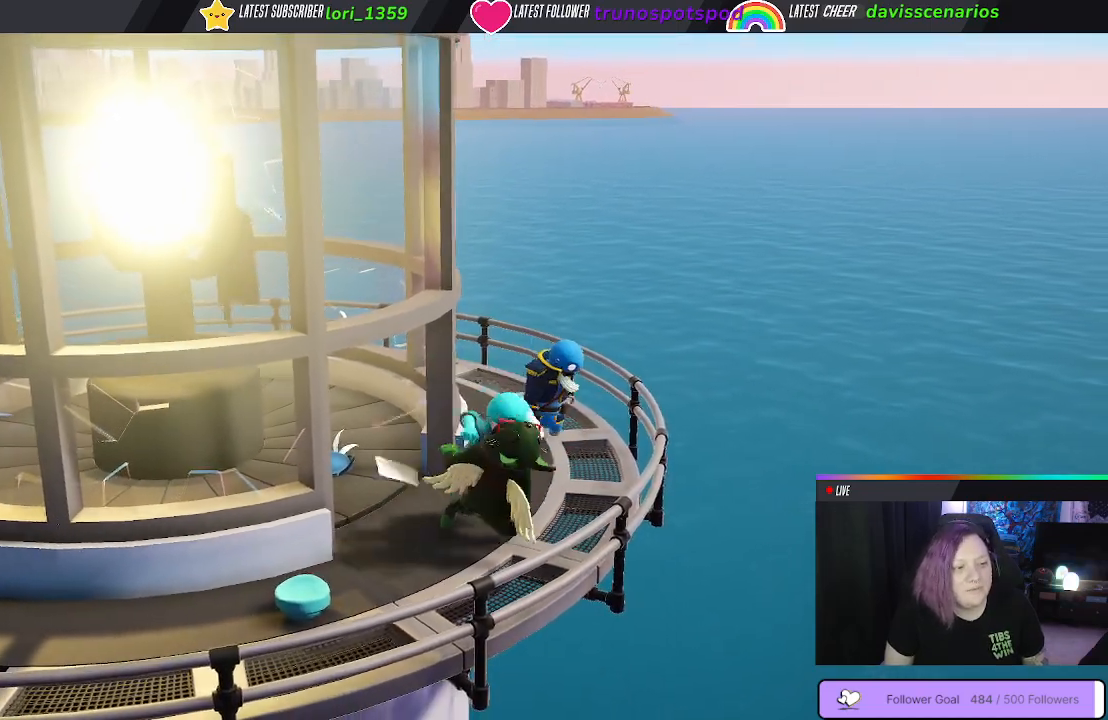
{"buttons": [], "left_stick": "up-left", "right_stick": "center", "events": [[83, "B", "down"], [133, "left_stick", "up"], [200, "B", "up"], [267, "B", "down"], [383, "B", "up"], [450, "left_stick", "up-left"]]}
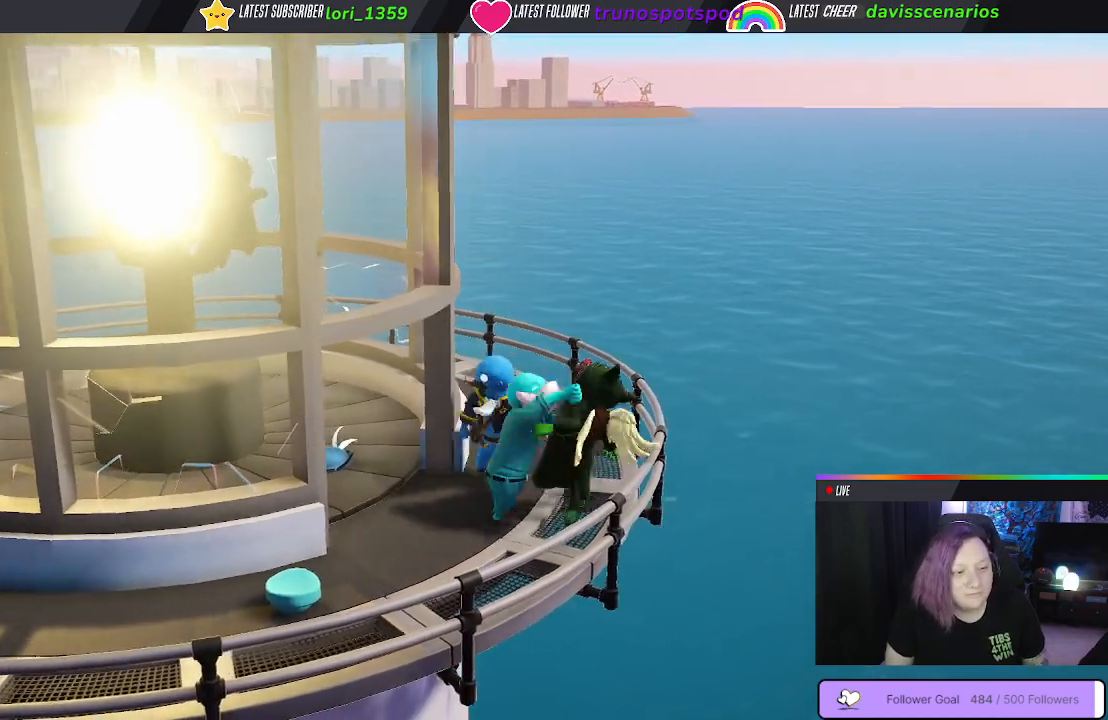
{"buttons": [], "left_stick": "down-left", "right_stick": "center", "events": [[117, "left_stick", "down-left"], [200, "B", "down"], [300, "B", "up"], [417, "B", "down"], [500, "B", "up"]]}
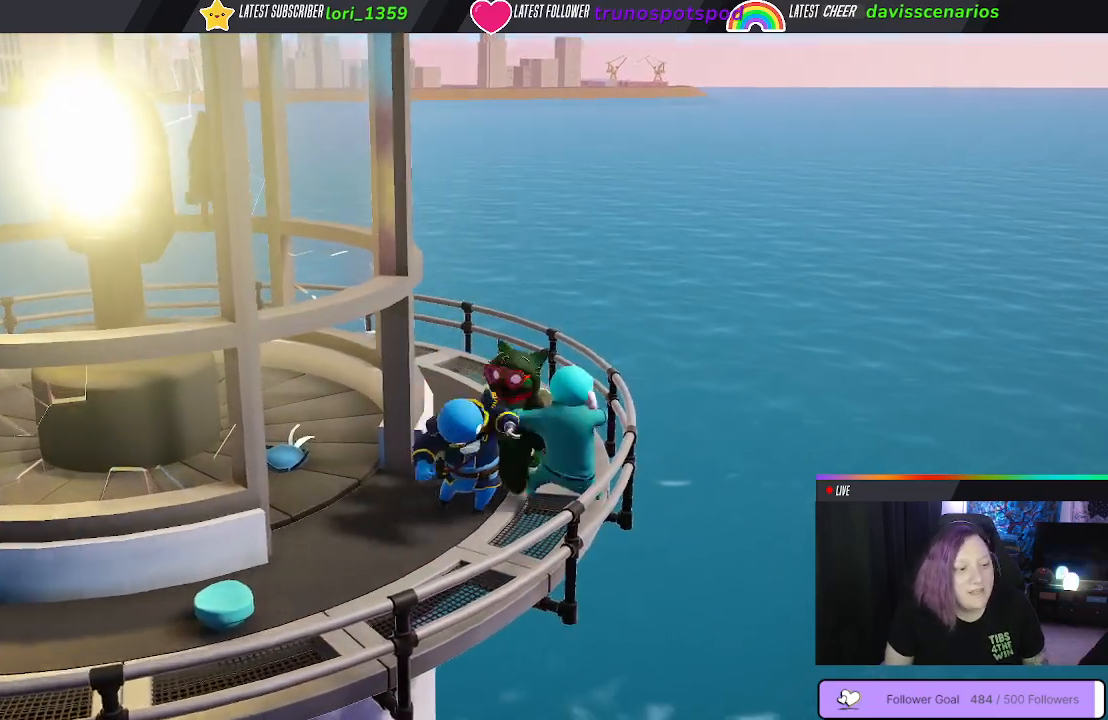
{"buttons": [], "left_stick": "right", "right_stick": "center", "events": [[133, "B", "down"], [183, "left_stick", "down-right"], [250, "B", "up"], [267, "left_stick", "right"], [350, "B", "down"], [450, "B", "up"]]}
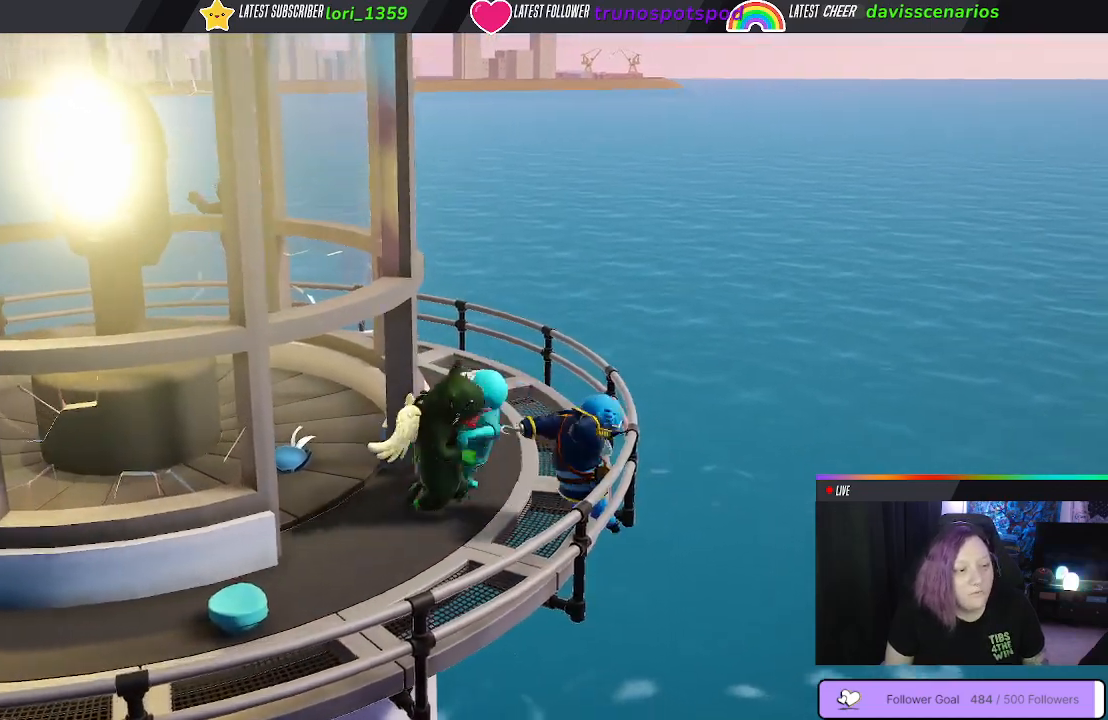
{"buttons": [], "left_stick": "left", "right_stick": "center", "events": [[50, "B", "down"], [50, "left_stick", "up-left"], [150, "B", "up"], [267, "B", "down"], [317, "left_stick", "left"], [383, "B", "up"]]}
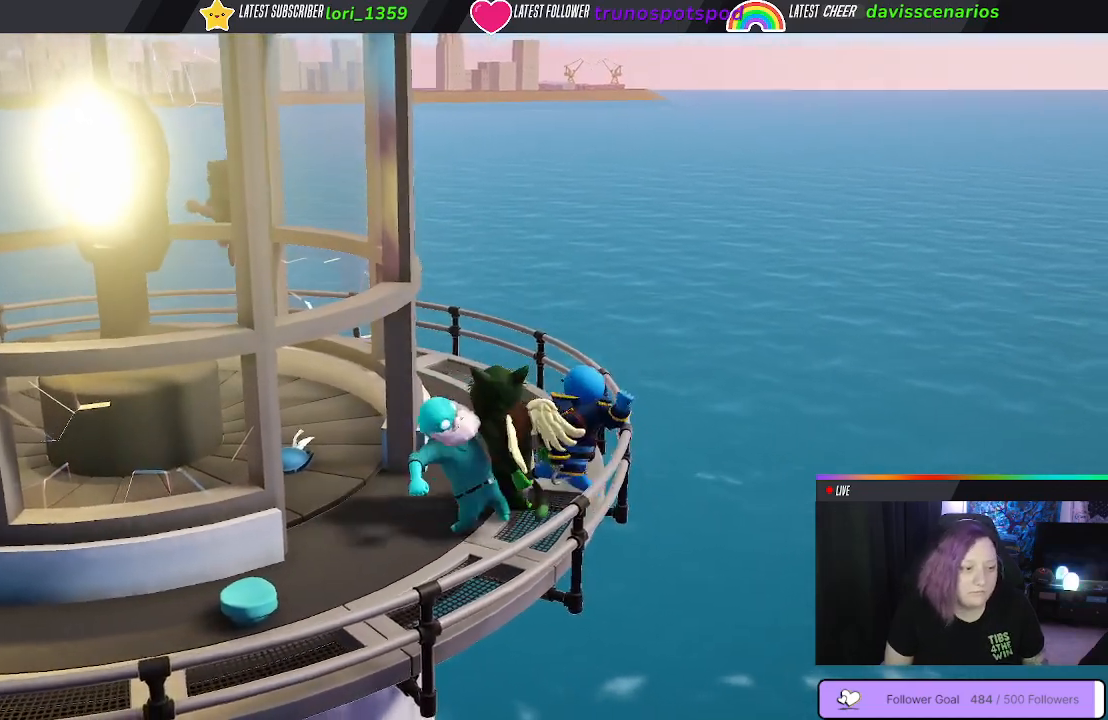
{"buttons": ["B"], "left_stick": "right", "right_stick": "center", "events": [[17, "B", "down"], [117, "B", "up"], [133, "left_stick", "down-left"], [217, "B", "down"], [300, "left_stick", "down"], [333, "B", "up"], [417, "B", "down"], [467, "left_stick", "right"]]}
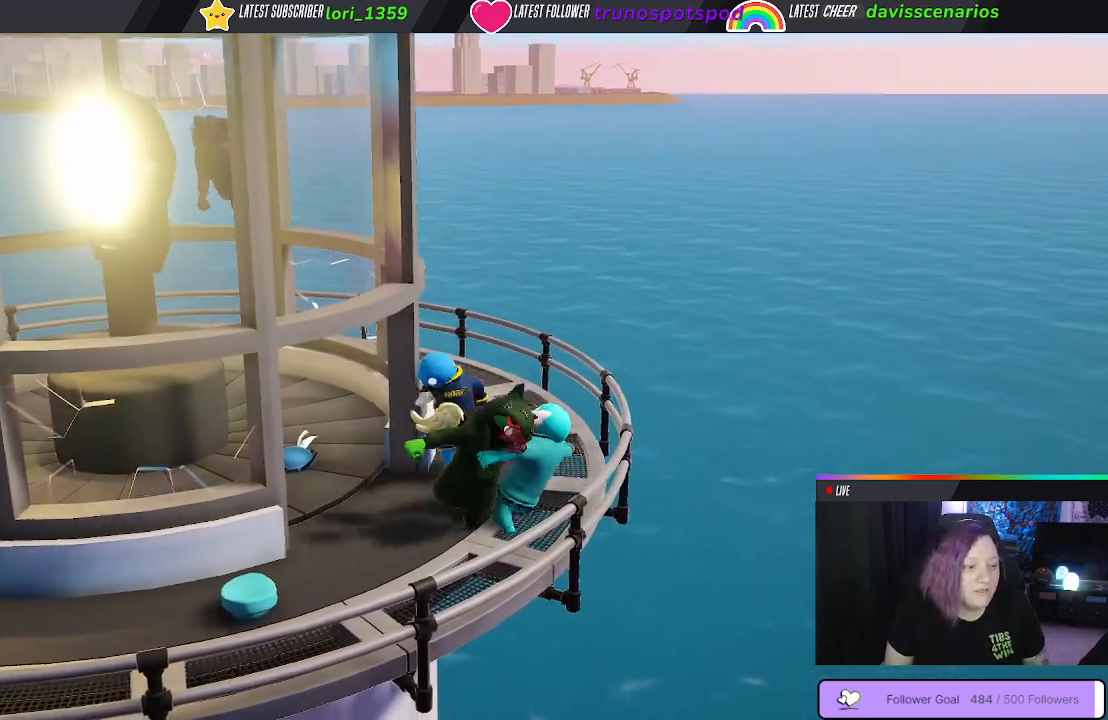
{"buttons": [], "left_stick": "up-left", "right_stick": "center", "events": [[17, "B", "up"], [133, "B", "down"], [233, "B", "up"], [250, "left_stick", "up"], [367, "B", "down"], [400, "left_stick", "up-left"], [483, "B", "up"]]}
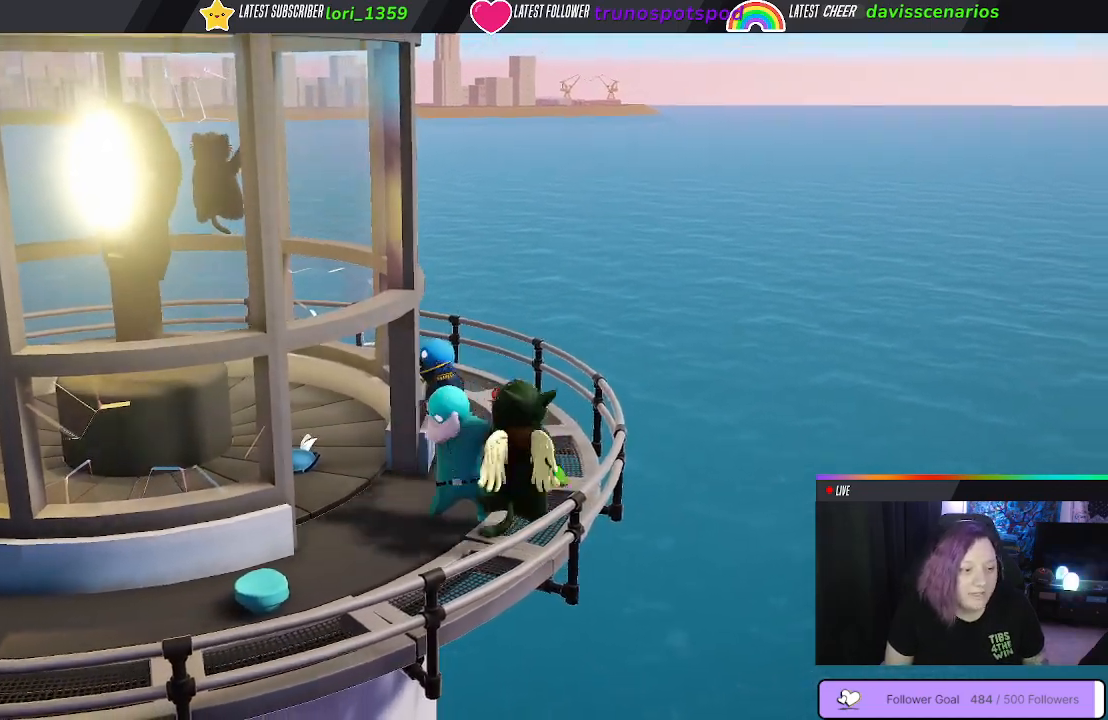
{"buttons": [], "left_stick": "down-left", "right_stick": "center", "events": [[33, "left_stick", "left"], [117, "B", "down"], [150, "left_stick", "down-left"], [233, "B", "up"], [333, "B", "down"], [450, "B", "up"]]}
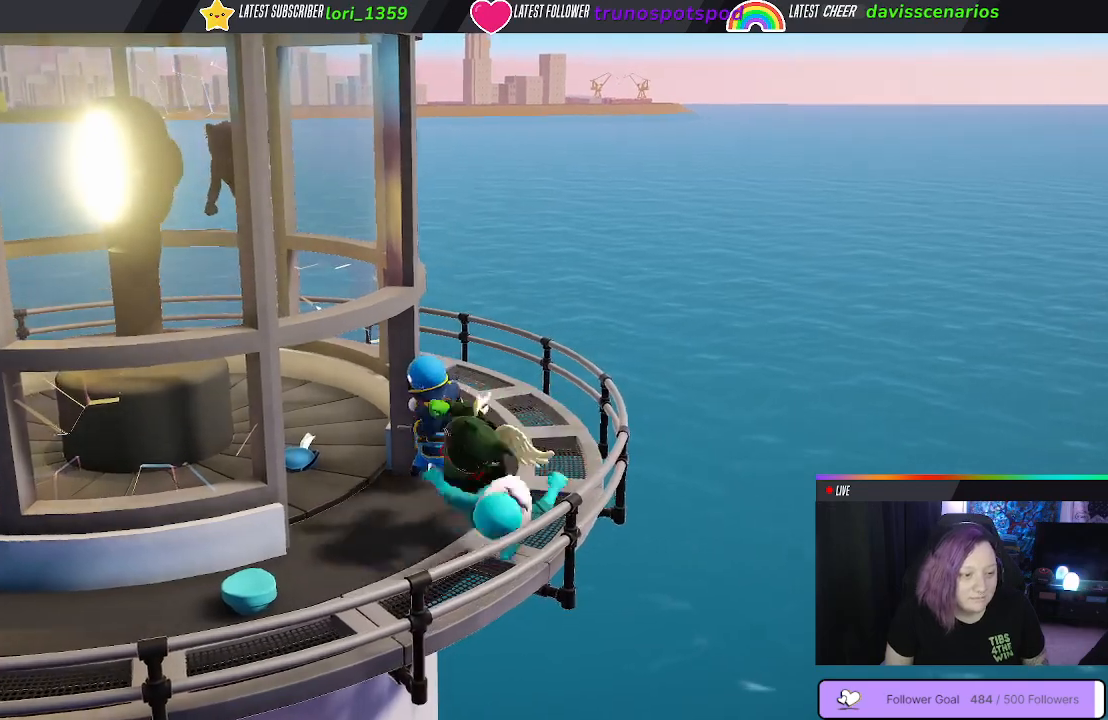
{"buttons": [], "left_stick": "center", "right_stick": "center", "events": [[17, "B", "down"], [133, "B", "up"], [400, "left_stick", "down-right"], [483, "left_stick", "center"]]}
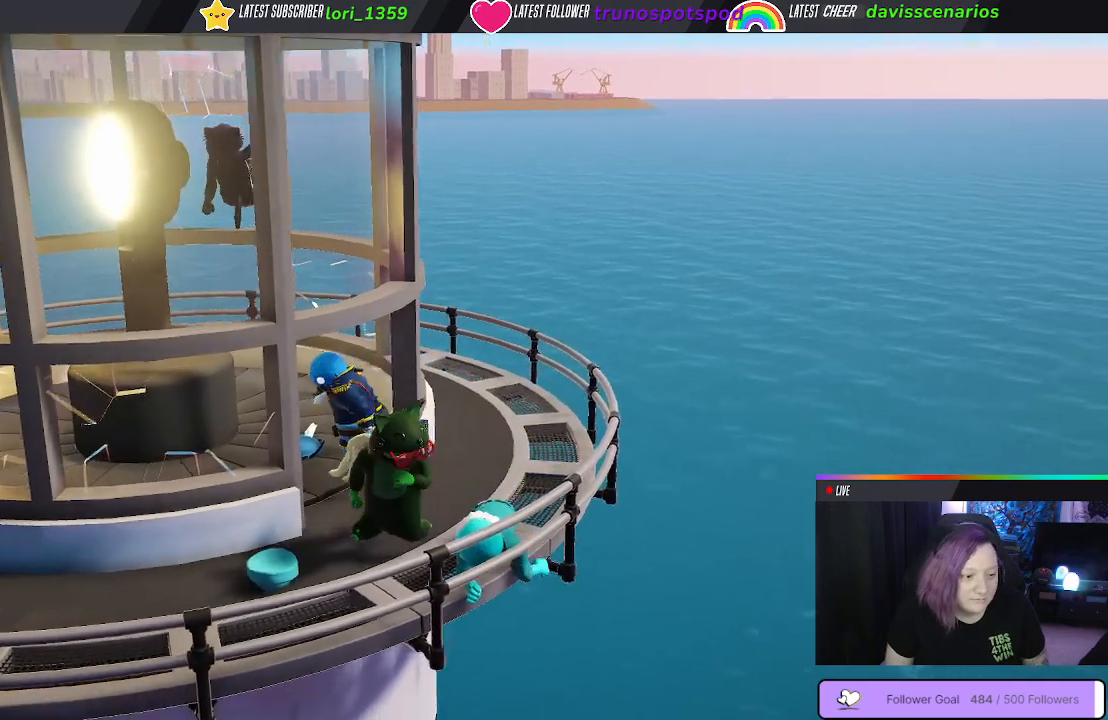
{"buttons": [], "left_stick": "up-right", "right_stick": "center", "events": [[33, "left_stick", "up-left"], [333, "left_stick", "up-right"]]}
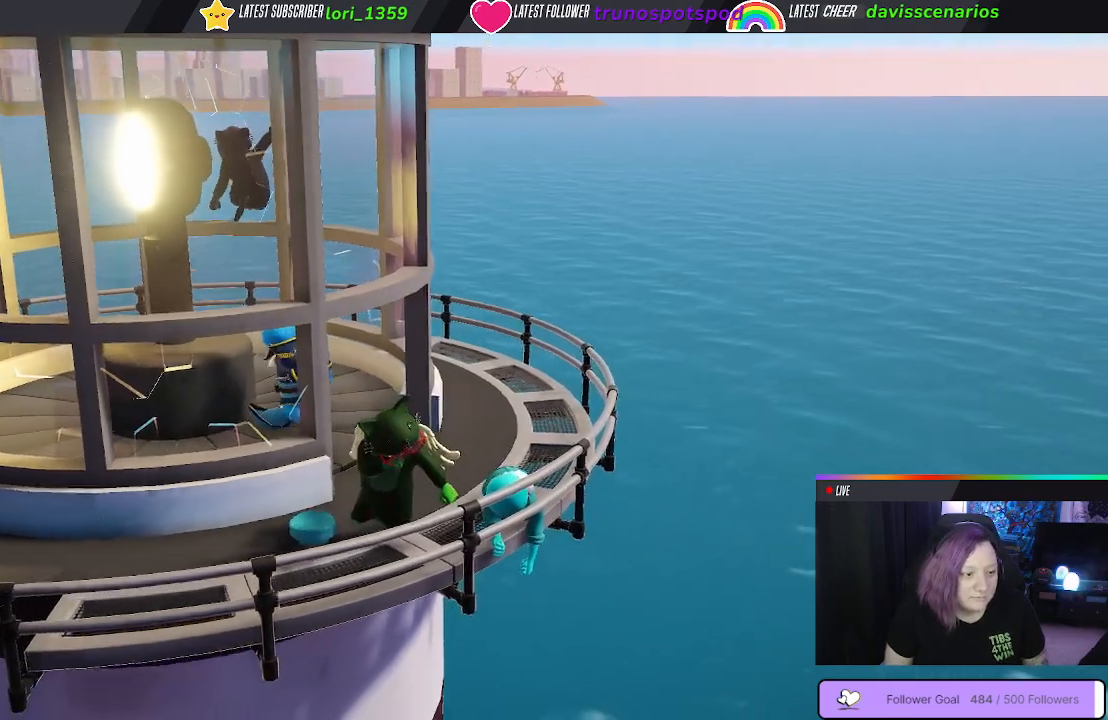
{"buttons": [], "left_stick": "up", "right_stick": "center", "events": [[100, "left_stick", "up"]]}
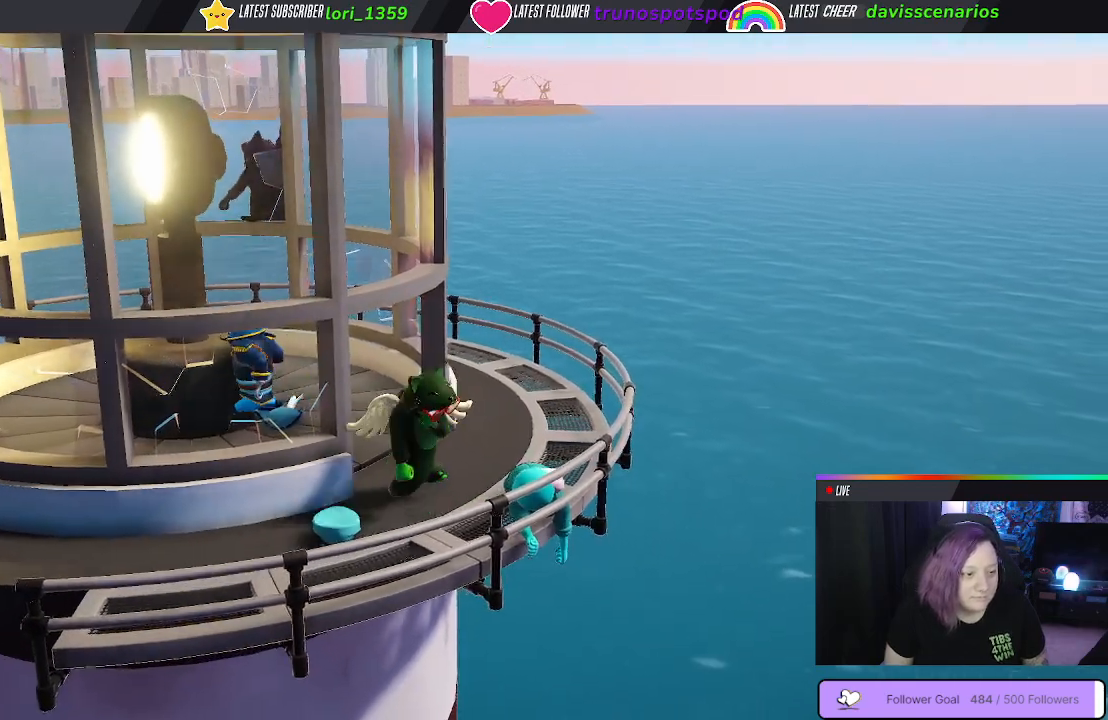
{"buttons": [], "left_stick": "up-left", "right_stick": "center", "events": [[50, "left_stick", "up-left"]]}